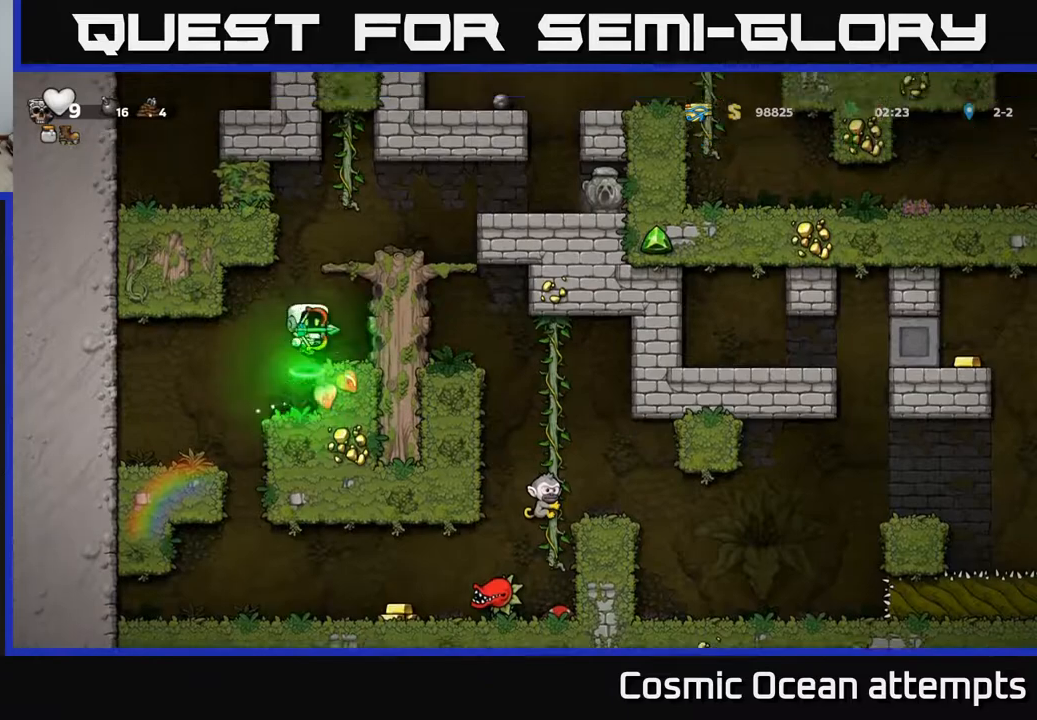
Gameplay with a controller (Xbox layout); each line is a JSON object with the inputs held at the frame after it. "events" lists button and stick changes between this image and that frame as [ms after this image, input, new state], when the widget could be followed in between.
{"buttons": ["DPAD_LEFT"], "left_stick": "center", "right_stick": "center", "events": [[83, "DPAD_RIGHT", "down"], [133, "DPAD_RIGHT", "up"], [433, "DPAD_LEFT", "down"]]}
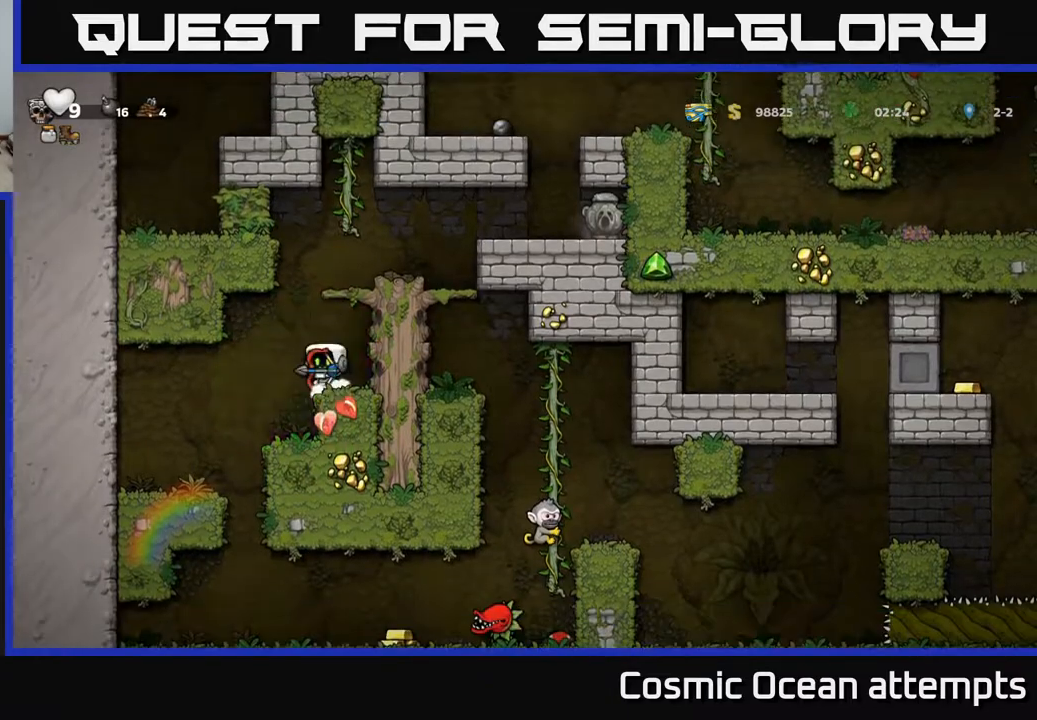
{"buttons": [], "left_stick": "center", "right_stick": "center", "events": [[167, "DPAD_LEFT", "up"]]}
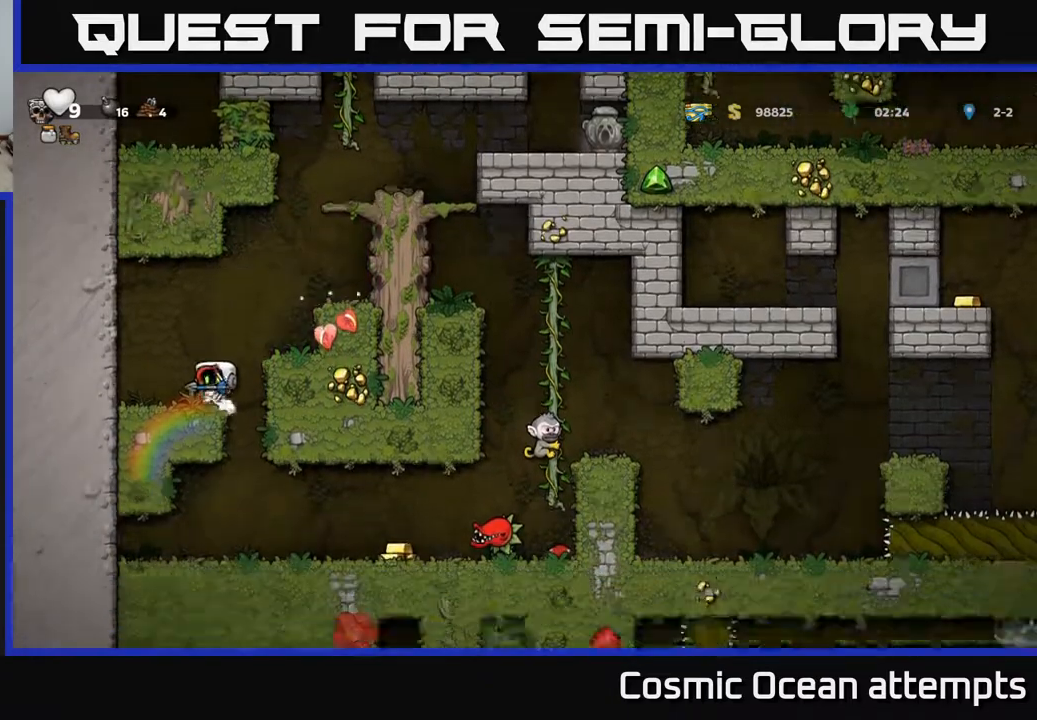
{"buttons": ["A", "DPAD_RIGHT"], "left_stick": "center", "right_stick": "center", "events": [[17, "DPAD_DOWN", "down"], [83, "L1", "down"], [183, "DPAD_DOWN", "up"], [183, "L1", "up"], [333, "A", "down"], [383, "DPAD_RIGHT", "down"]]}
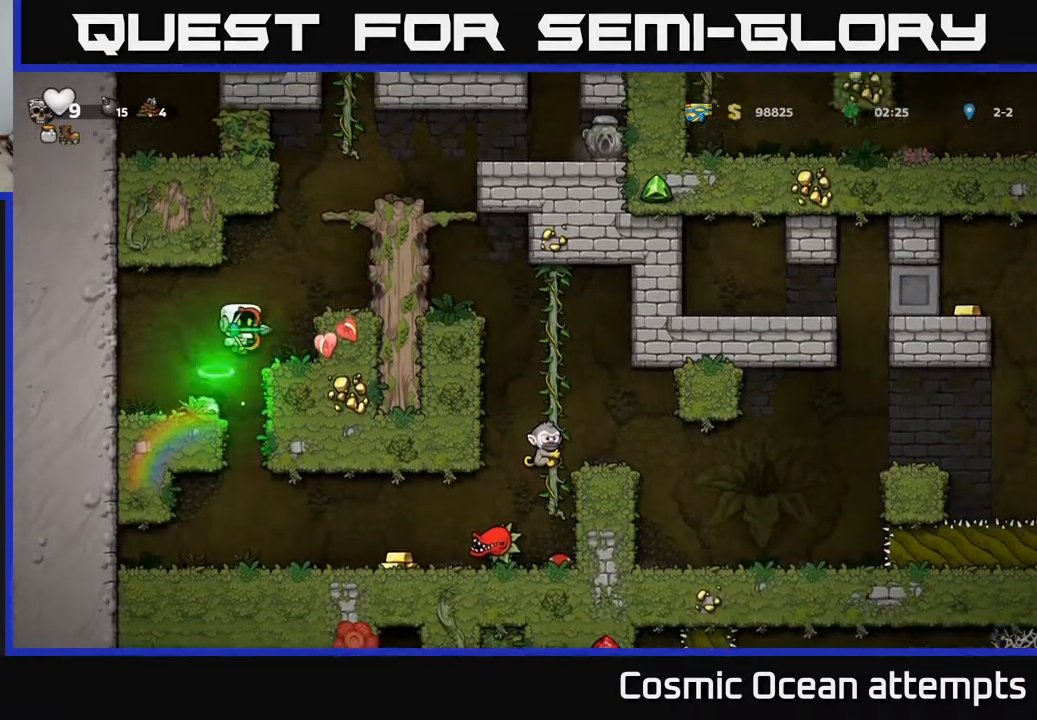
{"buttons": [], "left_stick": "center", "right_stick": "center", "events": [[117, "A", "up"], [417, "DPAD_RIGHT", "up"]]}
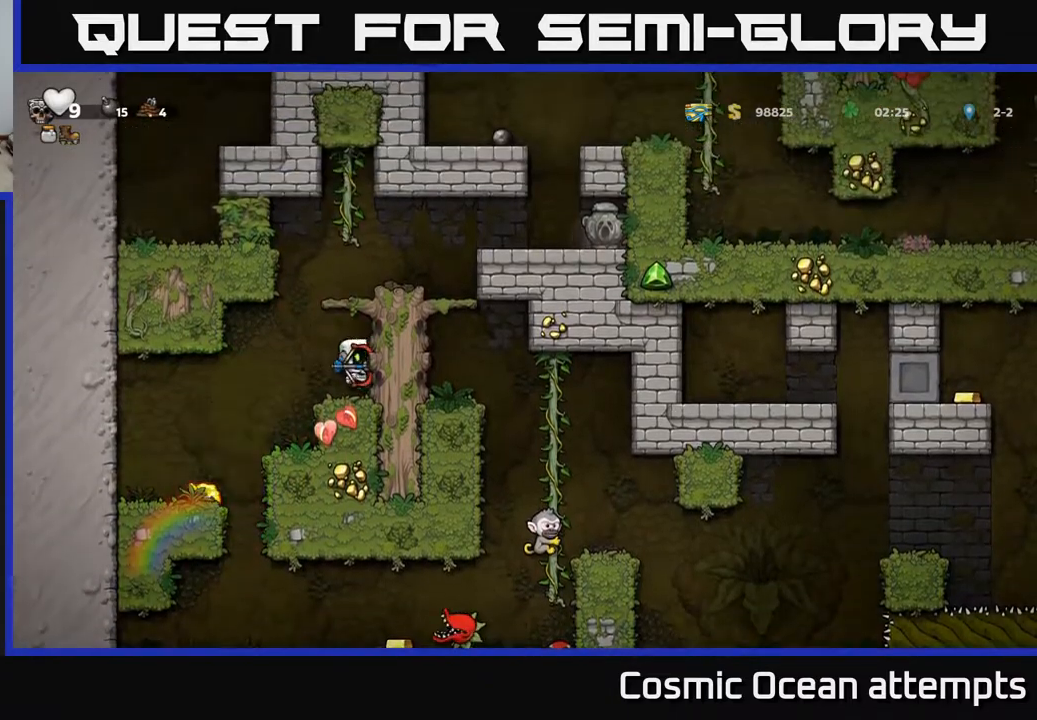
{"buttons": [], "left_stick": "center", "right_stick": "center", "events": []}
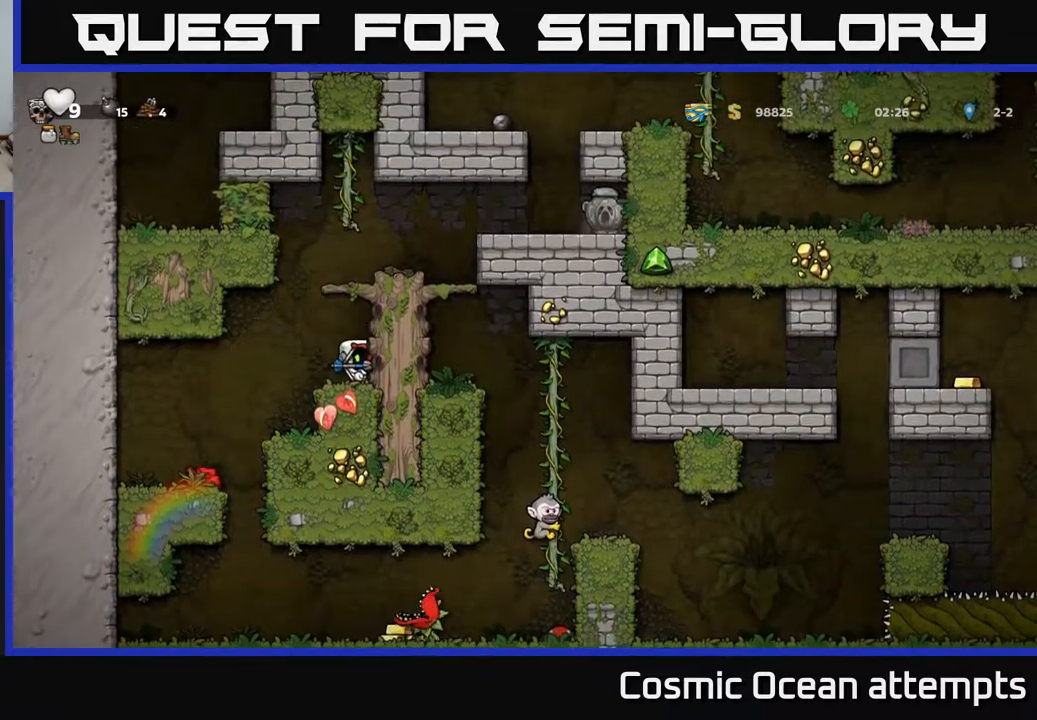
{"buttons": [], "left_stick": "center", "right_stick": "center", "events": []}
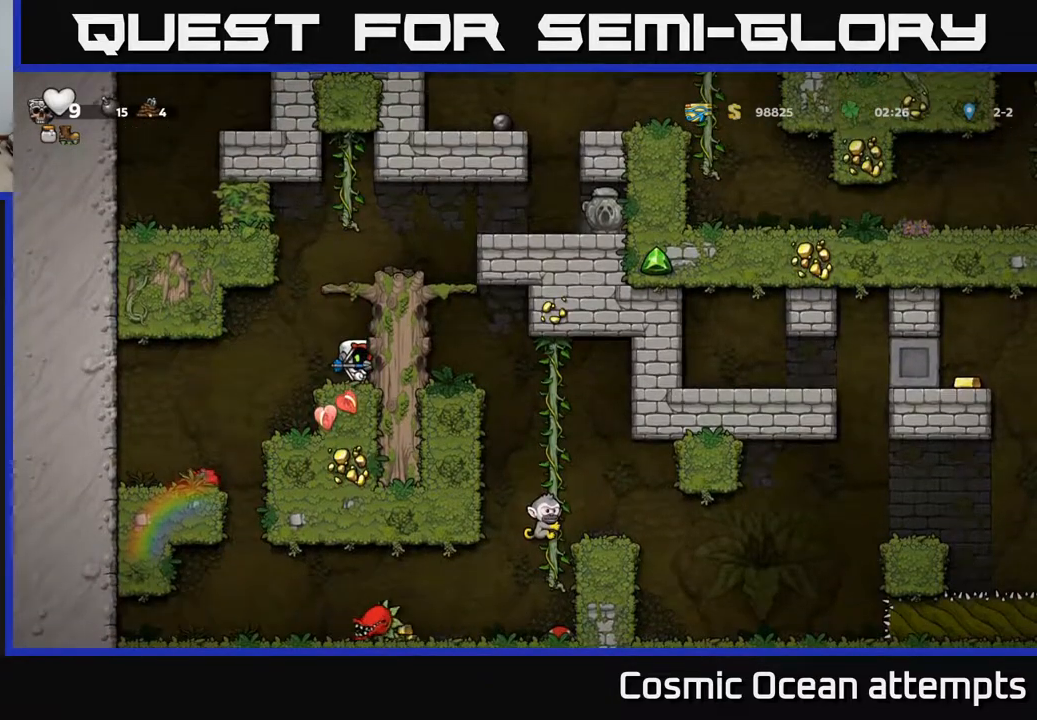
{"buttons": [], "left_stick": "center", "right_stick": "center", "events": []}
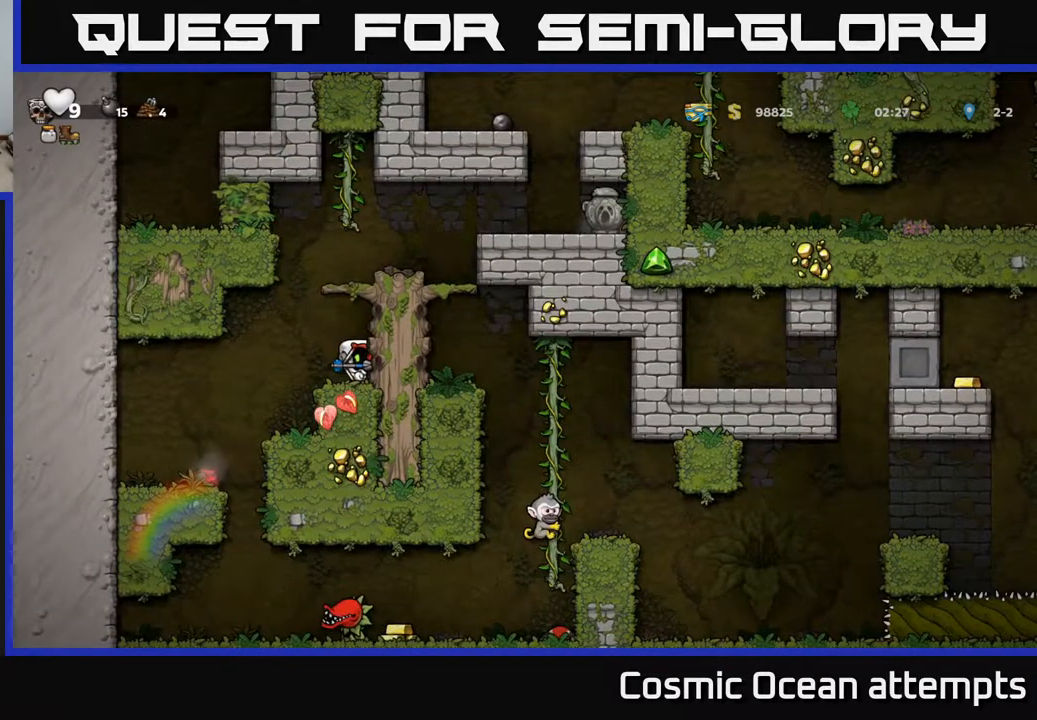
{"buttons": [], "left_stick": "center", "right_stick": "center", "events": []}
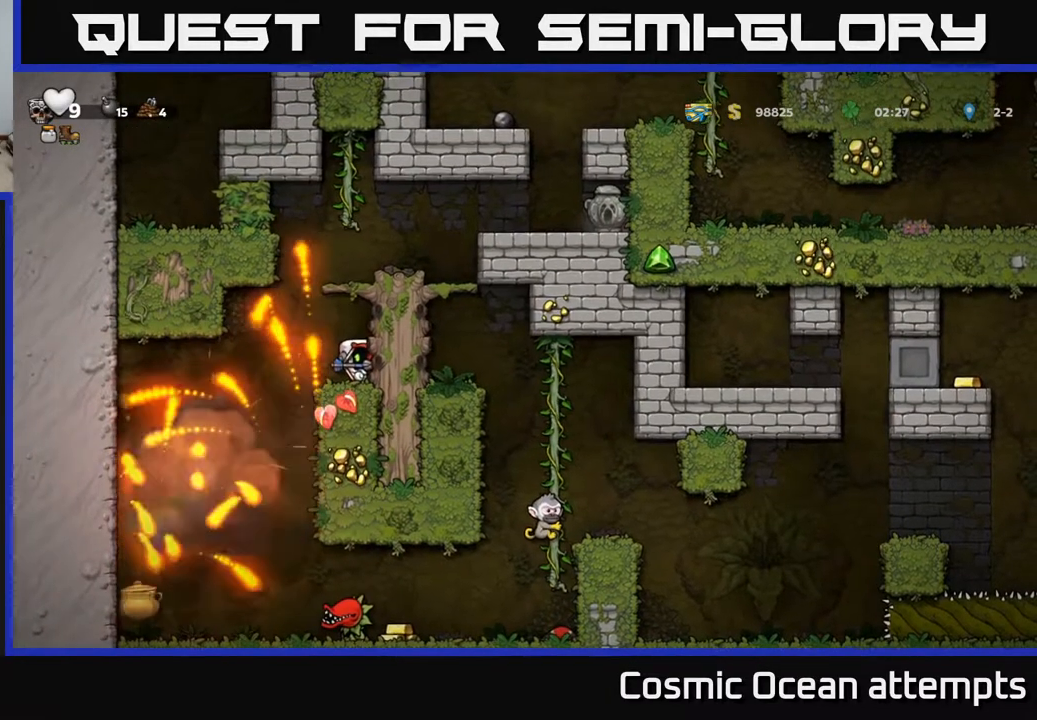
{"buttons": ["DPAD_LEFT"], "left_stick": "center", "right_stick": "center", "events": [[317, "DPAD_LEFT", "down"]]}
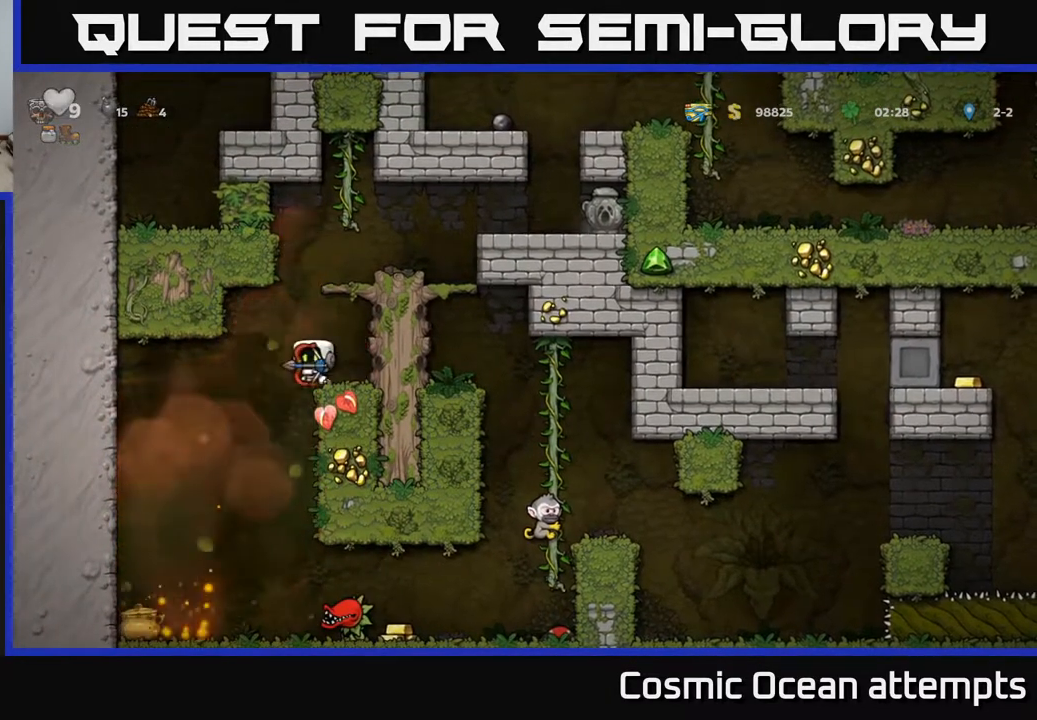
{"buttons": [], "left_stick": "center", "right_stick": "center", "events": [[150, "DPAD_LEFT", "up"]]}
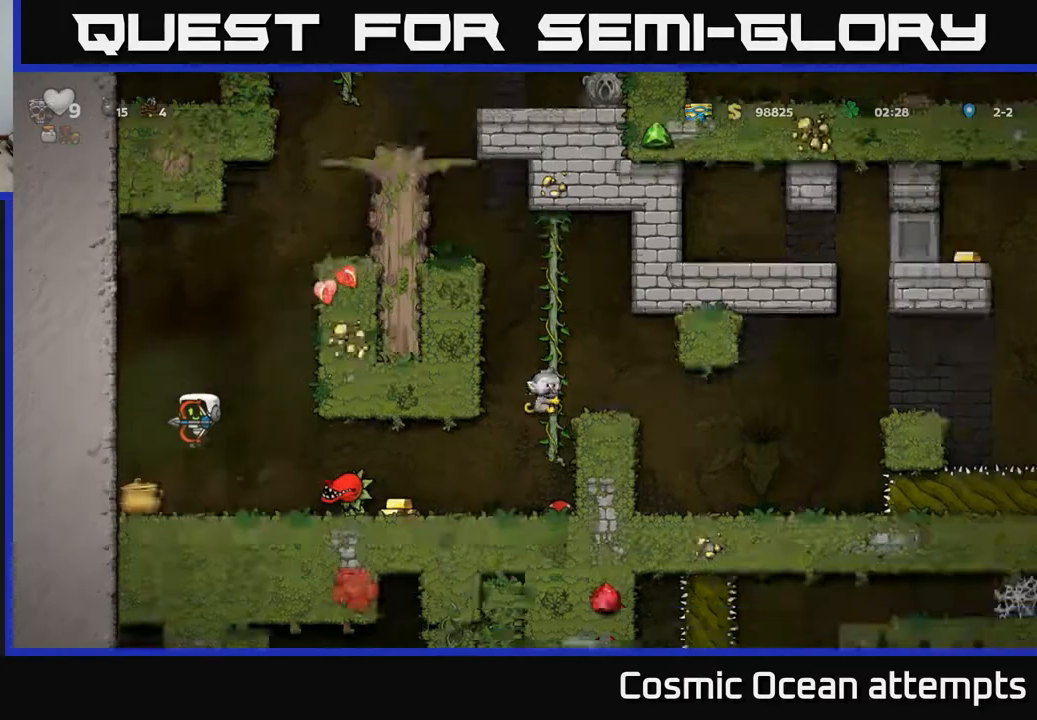
{"buttons": ["A", "DPAD_LEFT"], "left_stick": "center", "right_stick": "center", "events": [[50, "DPAD_RIGHT", "down"], [133, "DPAD_RIGHT", "up"], [133, "X", "down"], [183, "DPAD_LEFT", "down"], [217, "X", "up"], [283, "A", "down"]]}
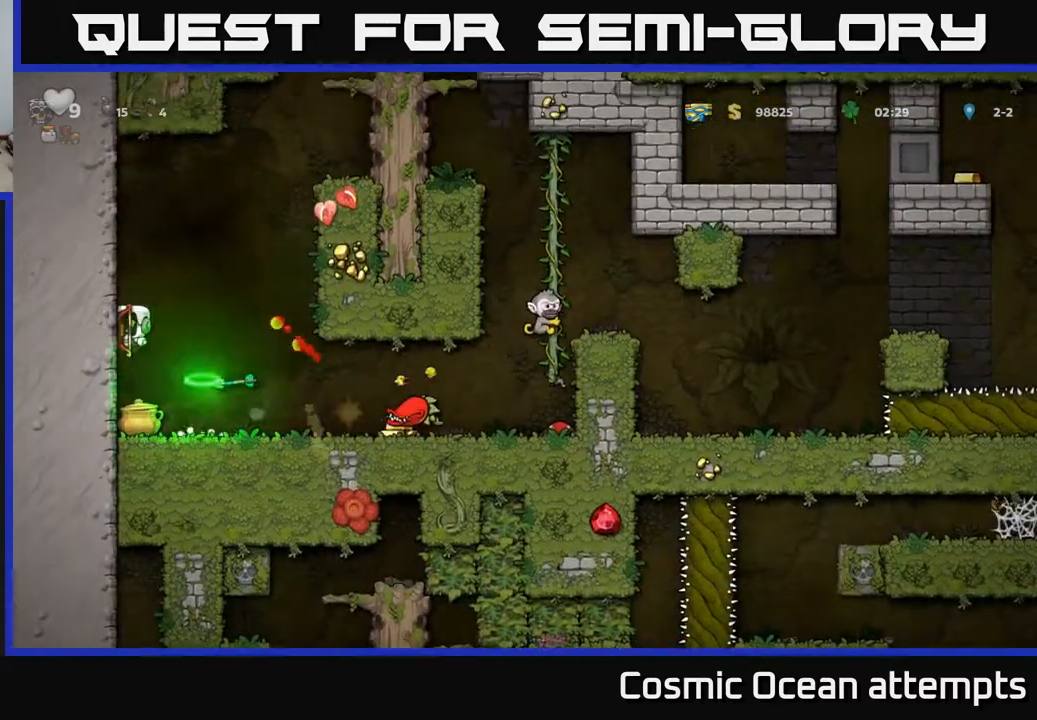
{"buttons": [], "left_stick": "center", "right_stick": "center", "events": [[17, "DPAD_LEFT", "up"], [133, "A", "up"], [200, "DPAD_RIGHT", "down"], [367, "DPAD_RIGHT", "up"]]}
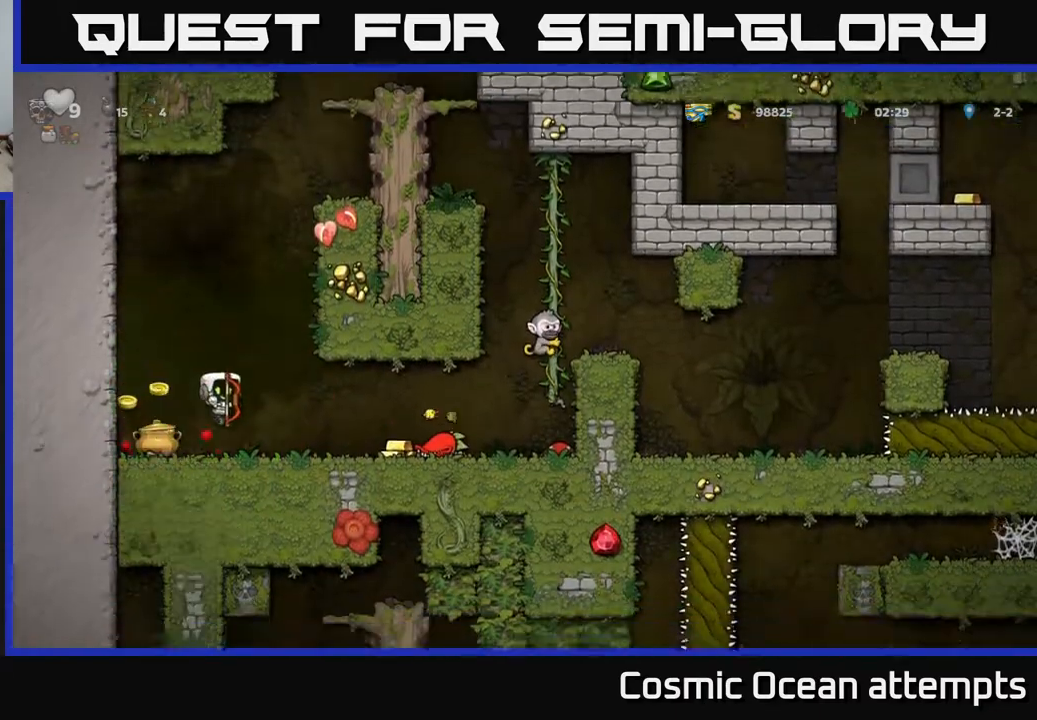
{"buttons": ["DPAD_RIGHT"], "left_stick": "center", "right_stick": "center", "events": [[17, "DPAD_LEFT", "down"], [233, "DPAD_LEFT", "up"], [450, "DPAD_RIGHT", "down"]]}
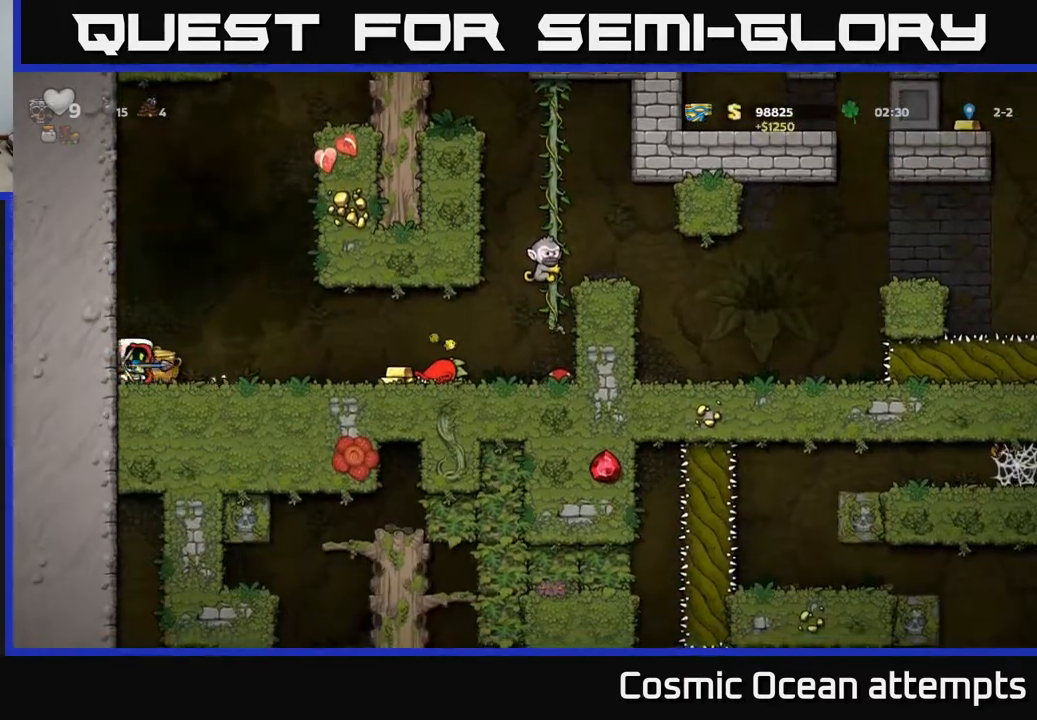
{"buttons": ["DPAD_LEFT"], "left_stick": "center", "right_stick": "center", "events": [[217, "X", "down"], [250, "DPAD_RIGHT", "up"], [283, "X", "up"], [400, "DPAD_LEFT", "down"]]}
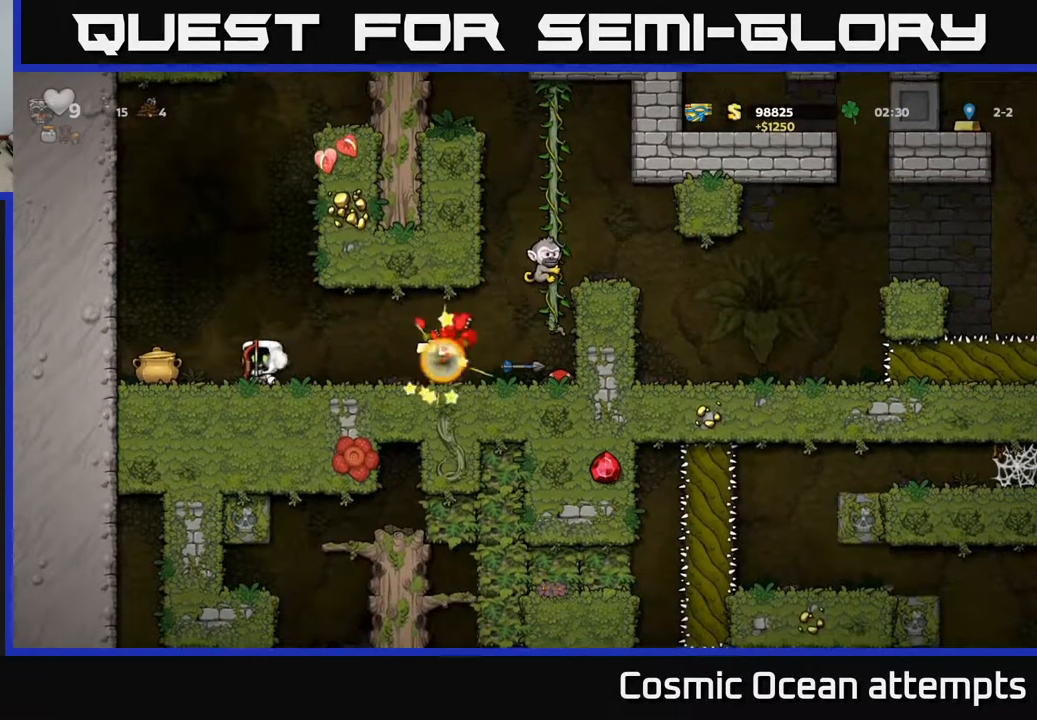
{"buttons": ["DPAD_RIGHT"], "left_stick": "center", "right_stick": "center", "events": [[67, "A", "down"], [117, "DPAD_LEFT", "up"], [217, "DPAD_RIGHT", "down"], [233, "A", "up"]]}
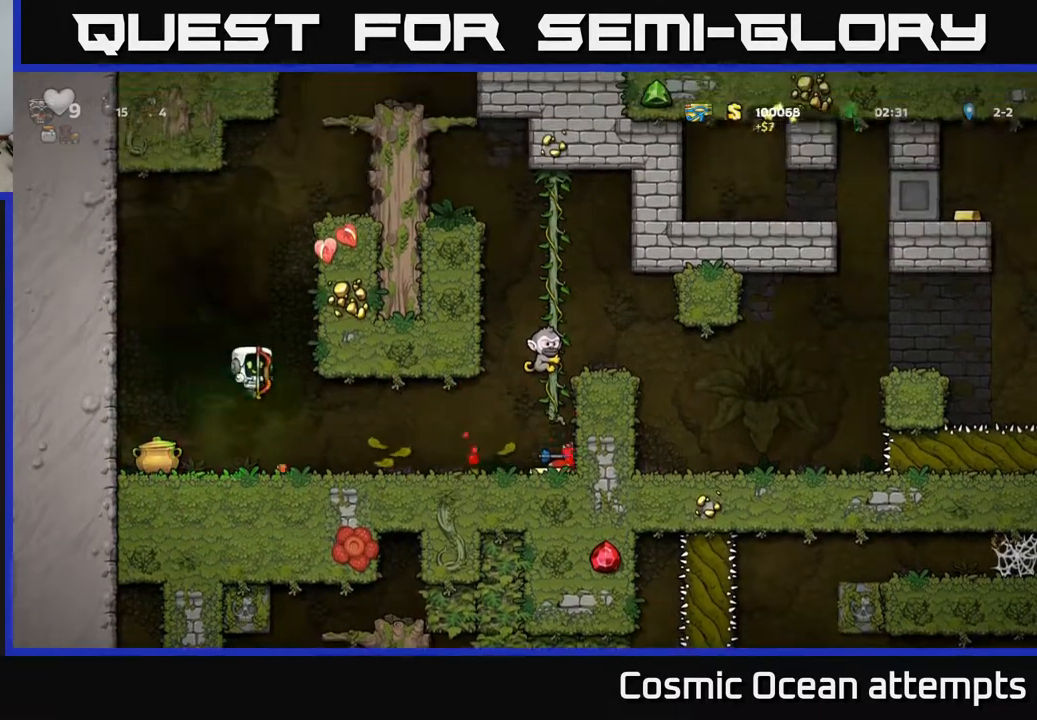
{"buttons": ["DPAD_RIGHT"], "left_stick": "center", "right_stick": "center", "events": []}
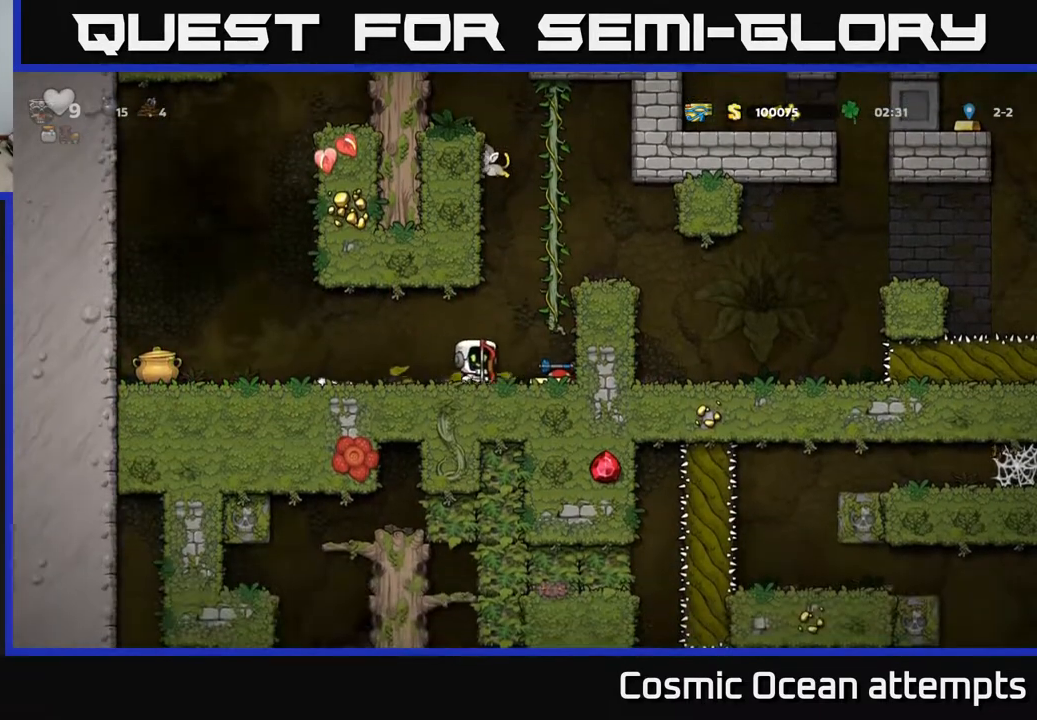
{"buttons": [], "left_stick": "center", "right_stick": "center", "events": [[283, "DPAD_RIGHT", "up"]]}
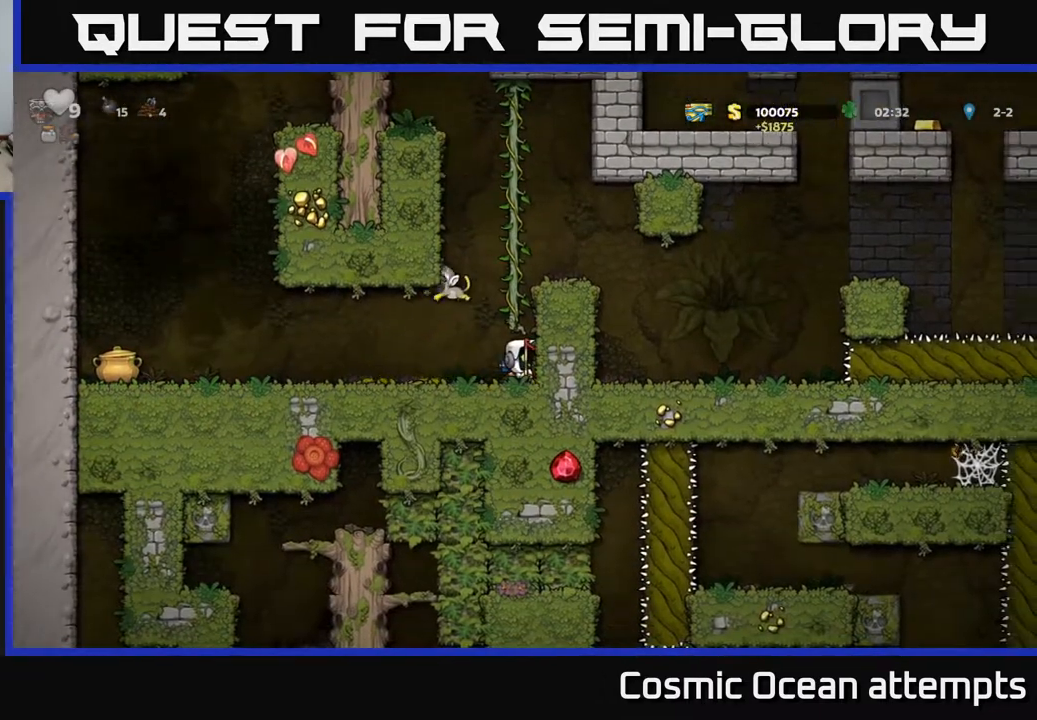
{"buttons": [], "left_stick": "center", "right_stick": "center", "events": [[33, "DPAD_LEFT", "down"], [83, "DPAD_LEFT", "up"], [133, "X", "down"], [200, "X", "up"]]}
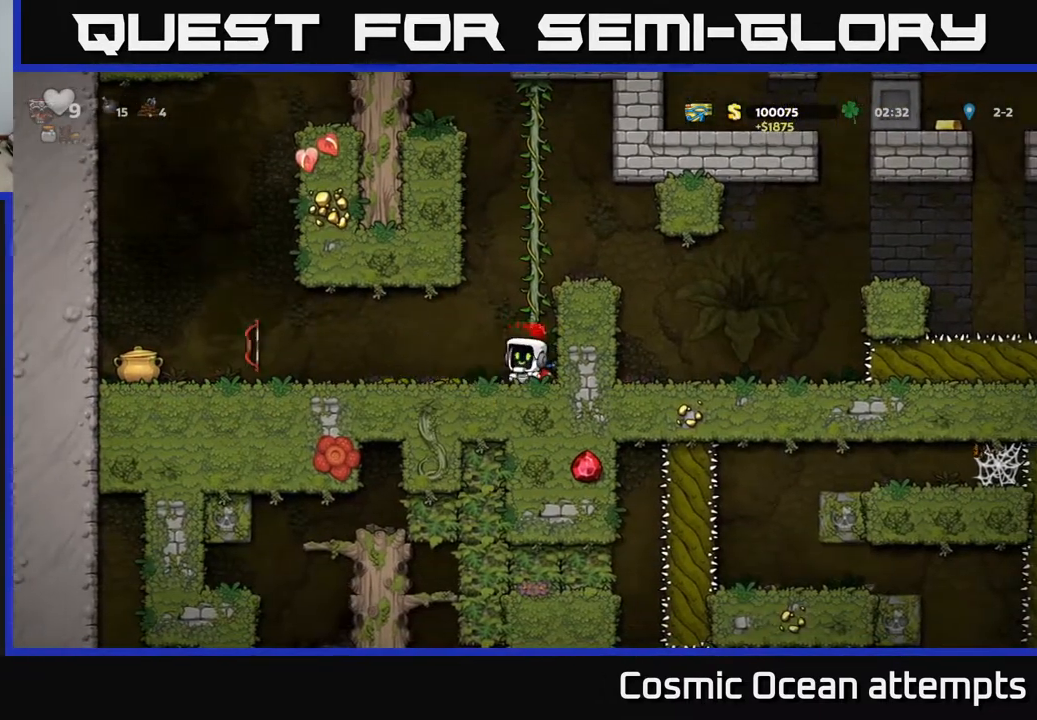
{"buttons": [], "left_stick": "center", "right_stick": "center", "events": [[133, "DPAD_LEFT", "down"], [400, "DPAD_LEFT", "up"]]}
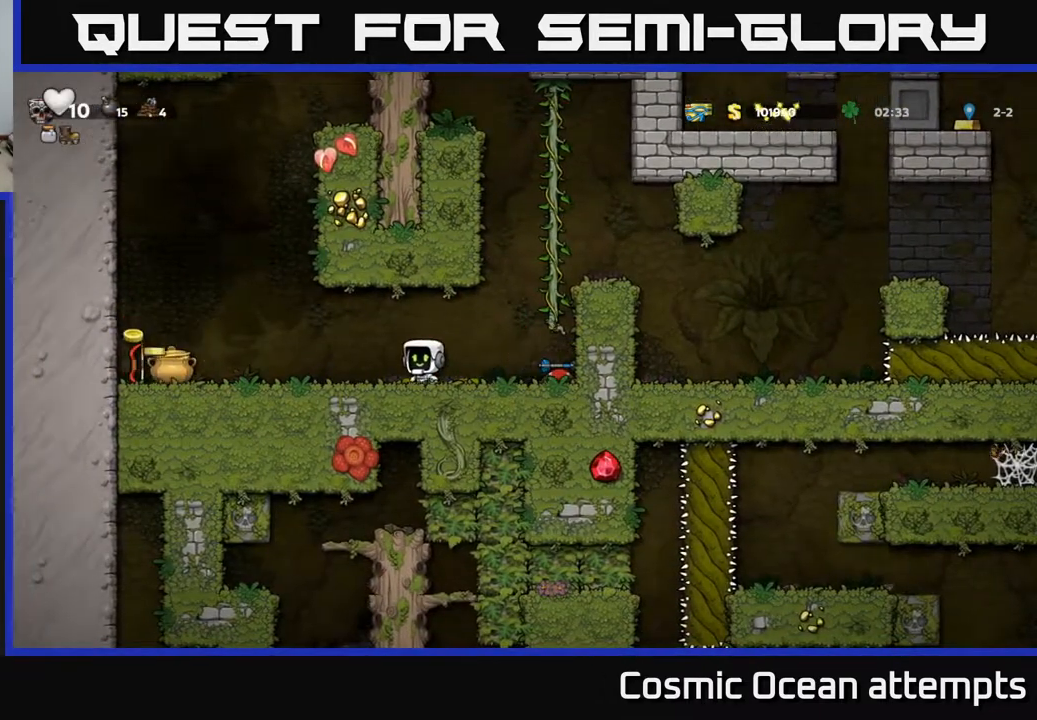
{"buttons": ["DPAD_LEFT"], "left_stick": "center", "right_stick": "center", "events": [[33, "DPAD_LEFT", "down"]]}
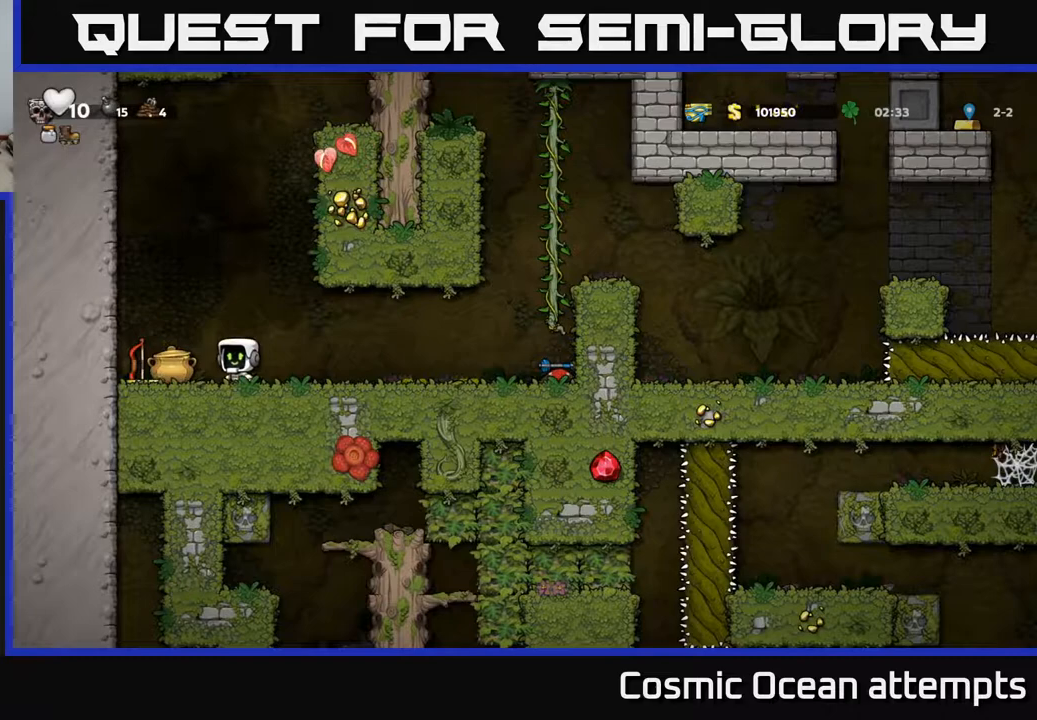
{"buttons": ["X", "DPAD_DOWN"], "left_stick": "center", "right_stick": "center", "events": [[250, "DPAD_LEFT", "up"], [317, "DPAD_RIGHT", "down"], [383, "DPAD_RIGHT", "up"], [400, "DPAD_DOWN", "down"], [450, "X", "down"]]}
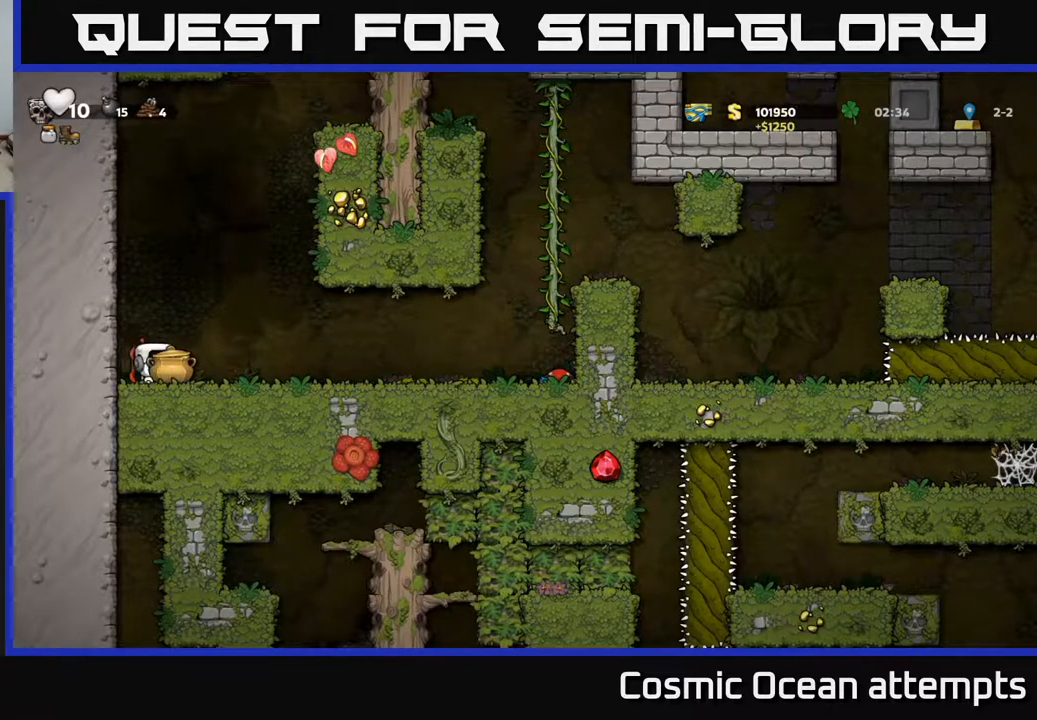
{"buttons": ["DPAD_RIGHT"], "left_stick": "center", "right_stick": "center", "events": [[50, "X", "up"], [67, "DPAD_DOWN", "up"], [200, "DPAD_LEFT", "down"], [333, "DPAD_LEFT", "up"], [433, "DPAD_RIGHT", "down"]]}
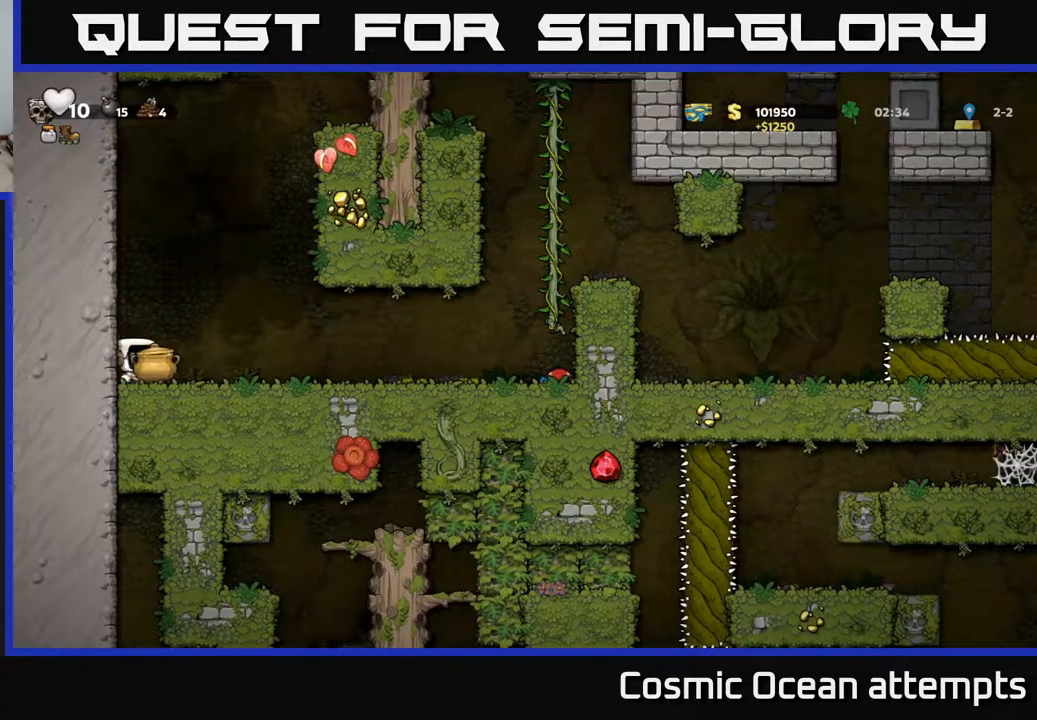
{"buttons": ["X", "DPAD_RIGHT"], "left_stick": "center", "right_stick": "center", "events": [[33, "X", "down"], [117, "DPAD_RIGHT", "up"], [117, "X", "up"], [133, "DPAD_LEFT", "down"], [367, "DPAD_DOWN", "down"], [400, "DPAD_LEFT", "up"], [450, "DPAD_RIGHT", "down"], [450, "X", "down"], [500, "DPAD_DOWN", "up"]]}
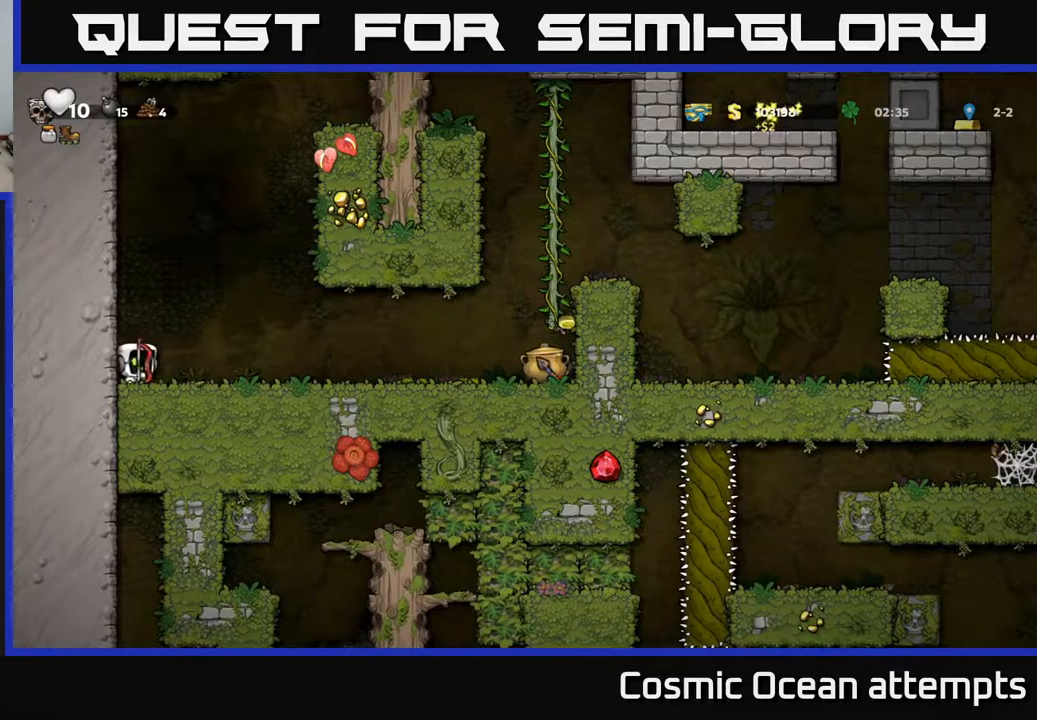
{"buttons": ["DPAD_LEFT"], "left_stick": "center", "right_stick": "center", "events": [[50, "X", "up"], [267, "X", "down"], [350, "DPAD_RIGHT", "up"], [350, "X", "up"], [383, "DPAD_LEFT", "down"]]}
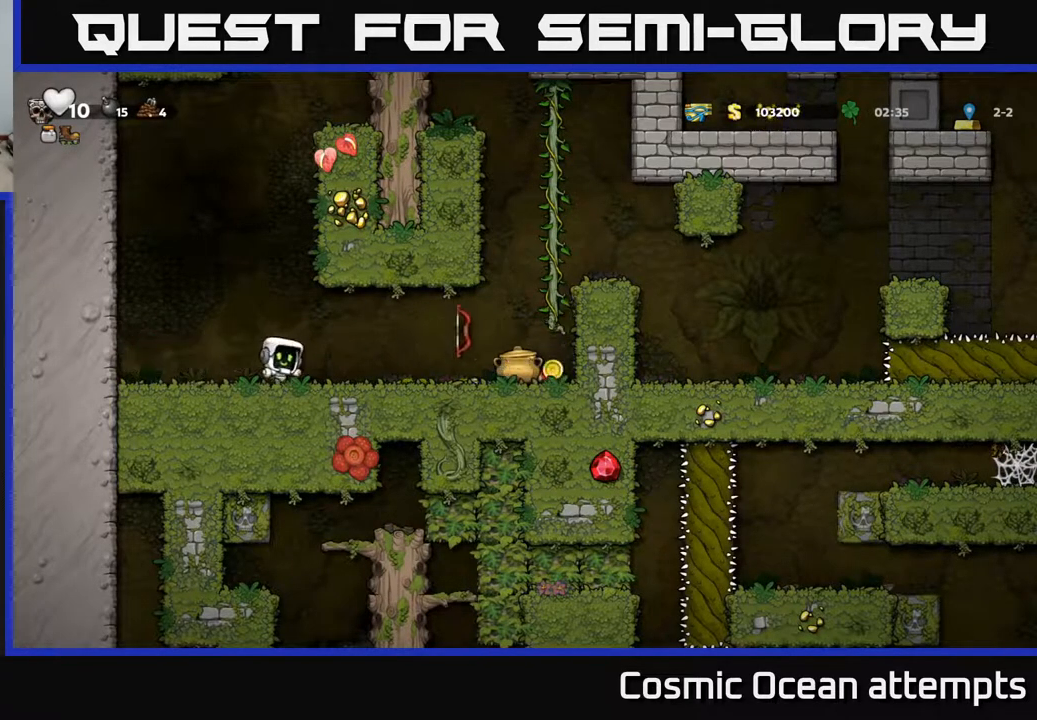
{"buttons": ["DPAD_RIGHT"], "left_stick": "center", "right_stick": "center", "events": [[17, "DPAD_LEFT", "up"], [150, "DPAD_RIGHT", "down"]]}
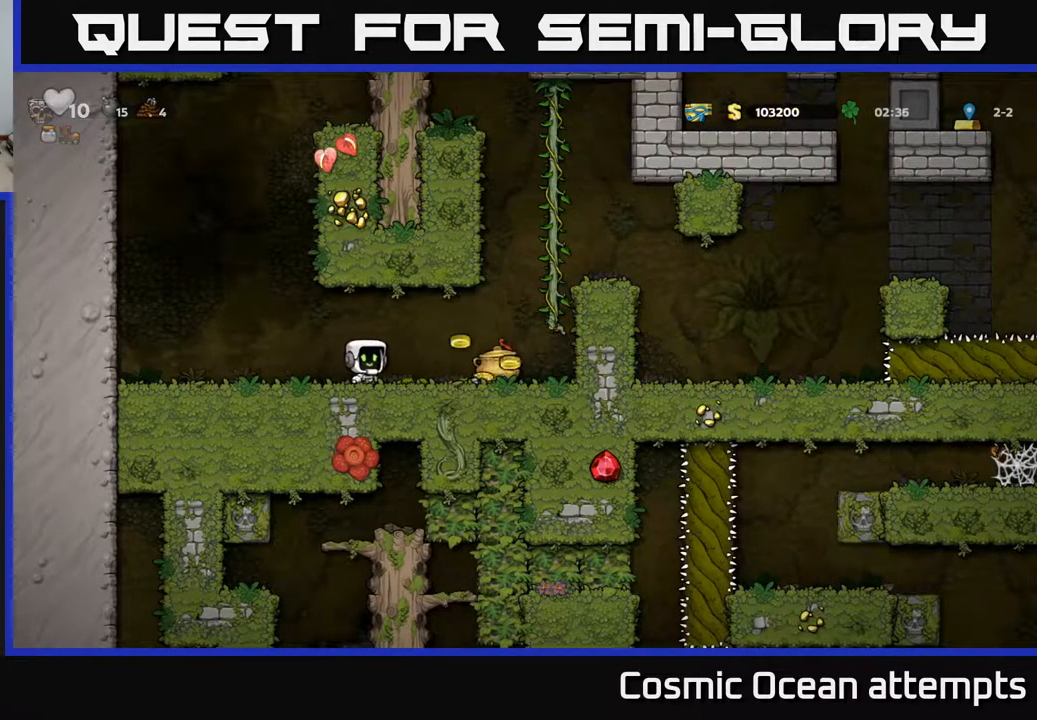
{"buttons": ["X"], "left_stick": "center", "right_stick": "center", "events": [[50, "DPAD_RIGHT", "up"], [67, "X", "down"], [133, "X", "up"], [383, "DPAD_RIGHT", "down"], [483, "DPAD_RIGHT", "up"], [483, "X", "down"]]}
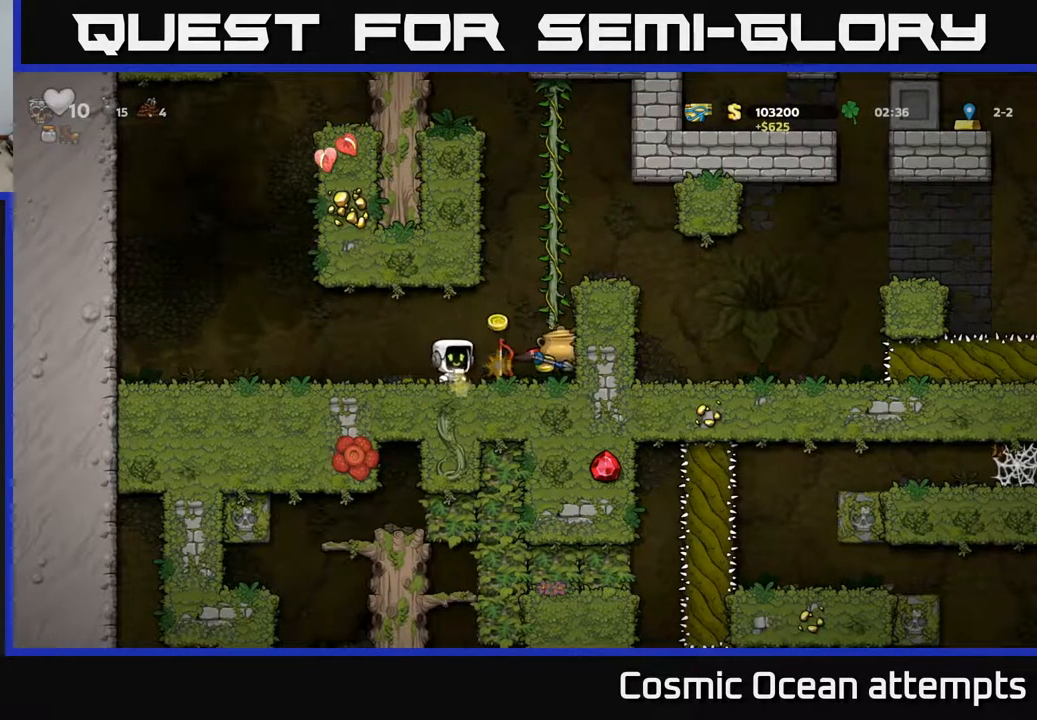
{"buttons": ["X"], "left_stick": "center", "right_stick": "center", "events": [[117, "X", "up"], [367, "X", "down"]]}
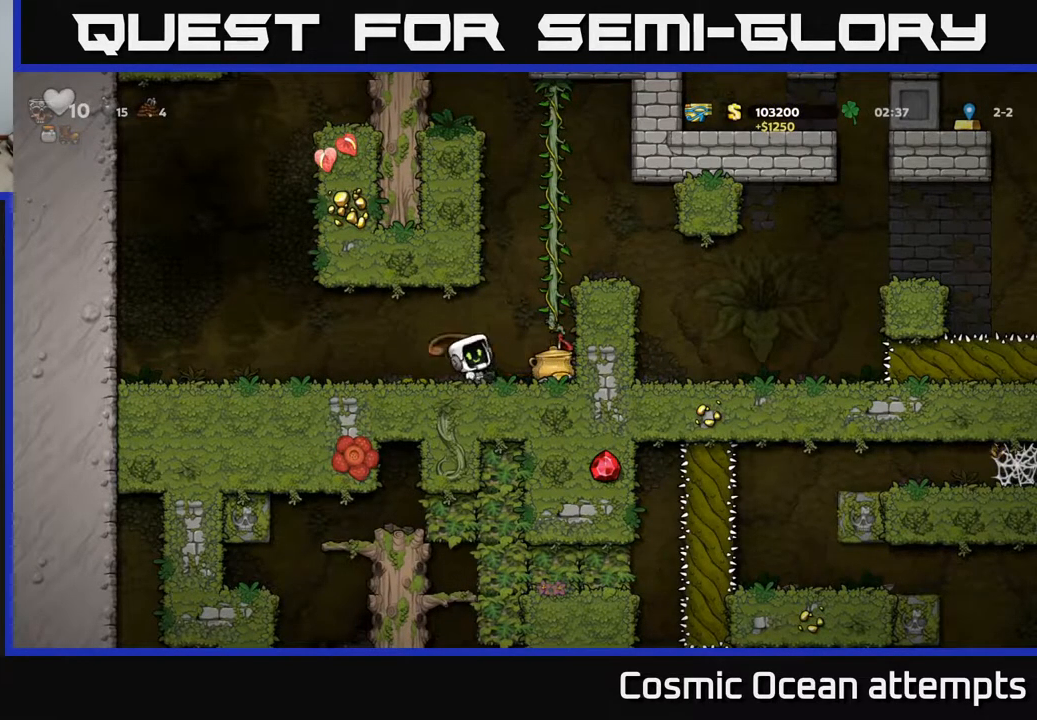
{"buttons": [], "left_stick": "center", "right_stick": "center", "events": [[33, "X", "up"], [167, "DPAD_RIGHT", "down"], [233, "DPAD_RIGHT", "up"], [300, "X", "down"], [450, "X", "up"]]}
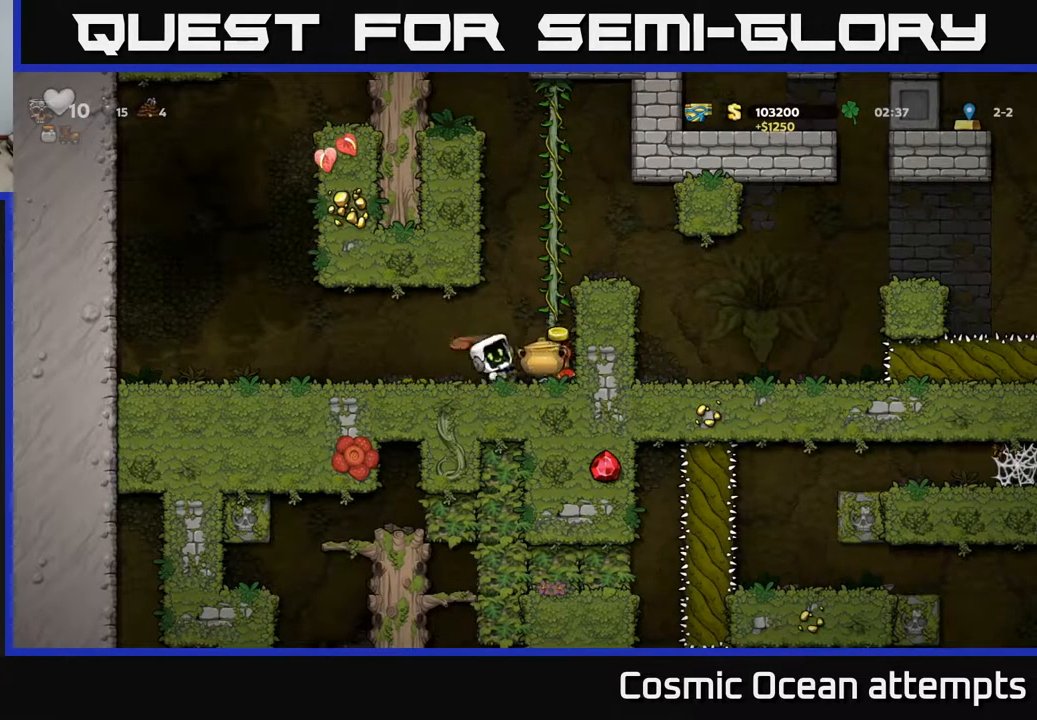
{"buttons": [], "left_stick": "center", "right_stick": "center", "events": [[167, "X", "down"], [317, "X", "up"]]}